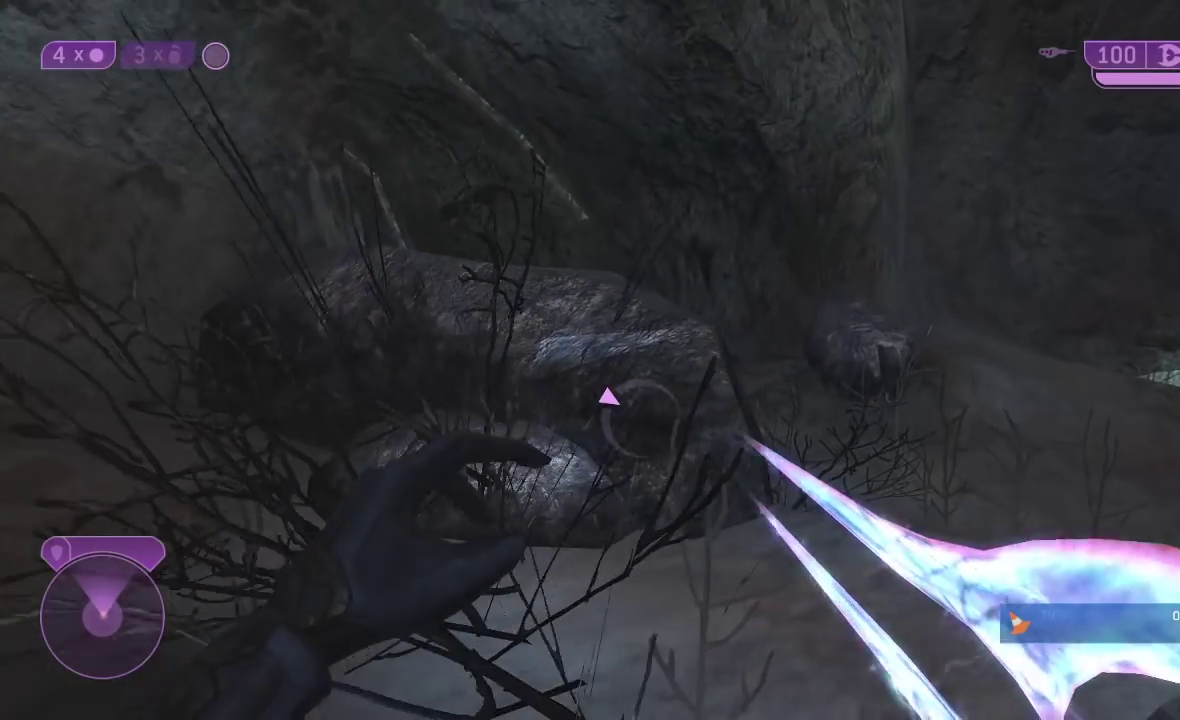
Gameplay with a controller (Xbox layout); each line is a JSON object with the inputs held at the frame after it. "button_events" lists button changes between this image and that frame as [ms after this image, input, new state], when the widget could be followed in between (sticks are given only as held states). Not read: L2.
{"buttons": [], "left_stick": "right", "right_stick": "left", "button_events": [[33, "Y", "up"]]}
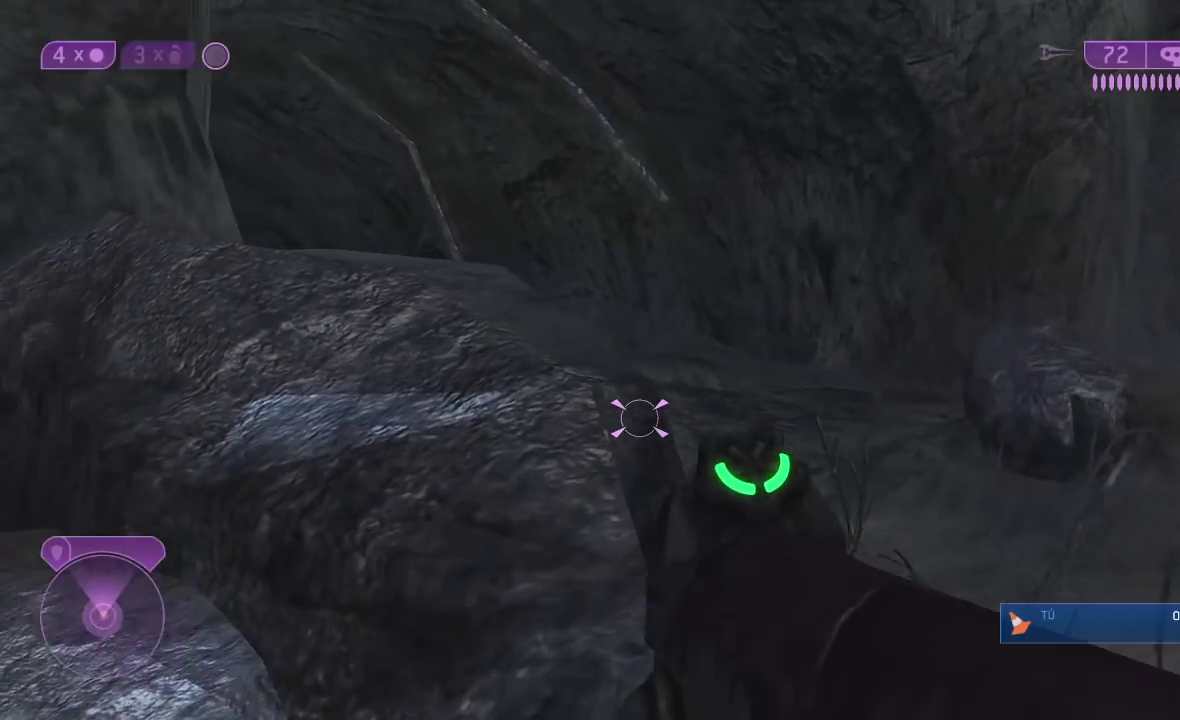
{"buttons": [], "left_stick": "up-right", "right_stick": "left", "button_events": []}
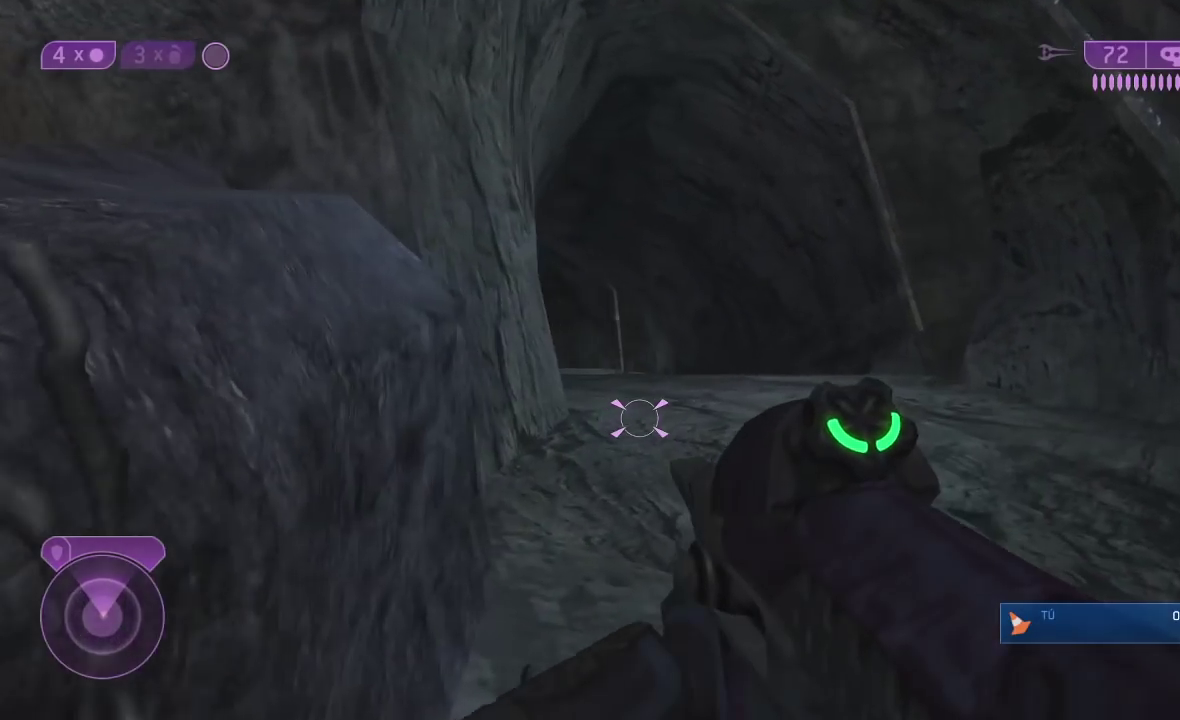
{"buttons": [], "left_stick": "up-right", "right_stick": "center", "button_events": []}
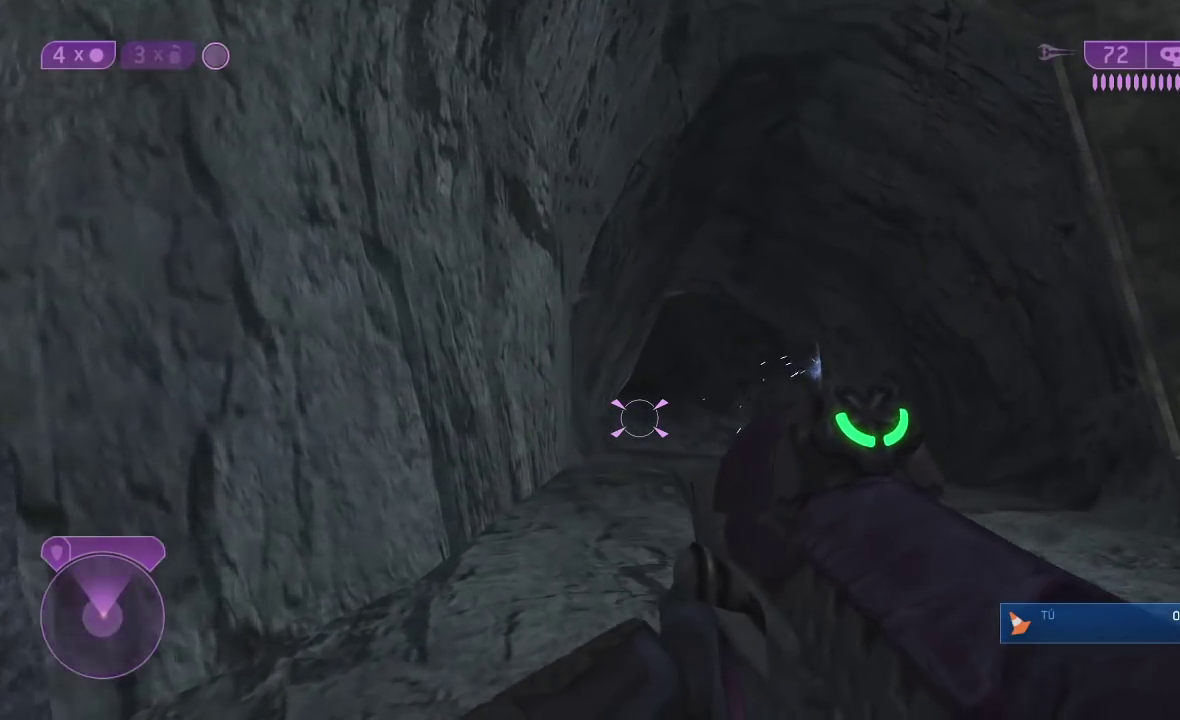
{"buttons": [], "left_stick": "center", "right_stick": "center", "button_events": []}
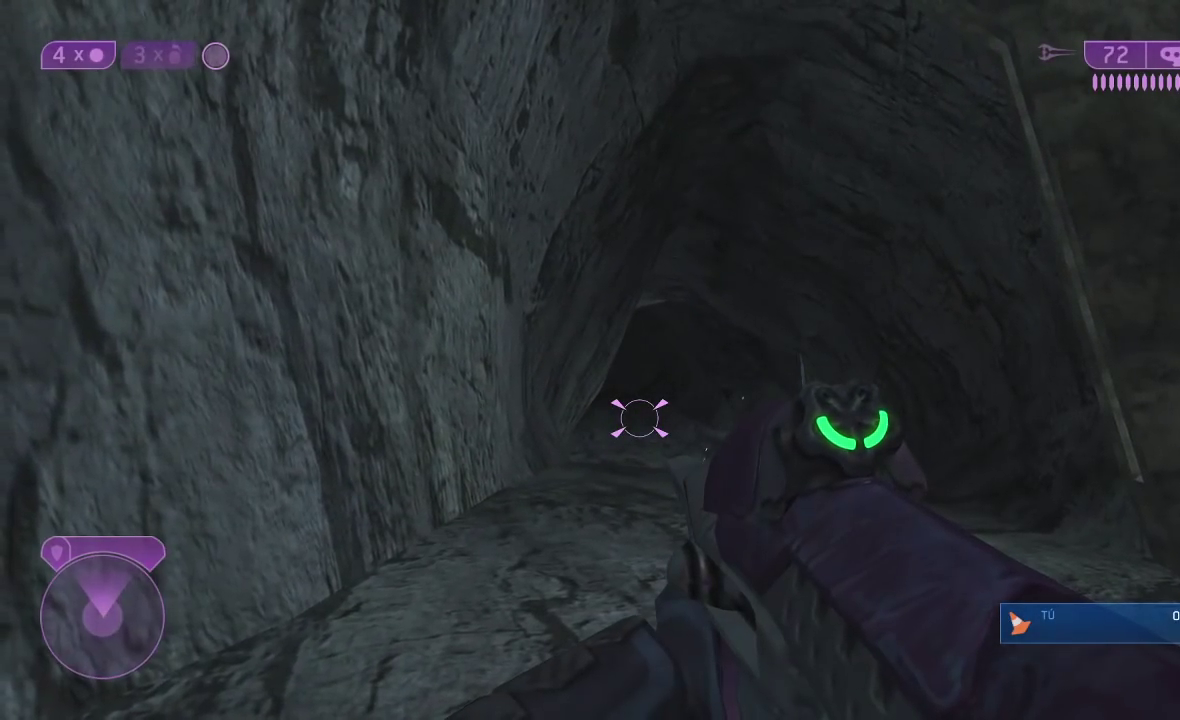
{"buttons": [], "left_stick": "center", "right_stick": "center", "button_events": []}
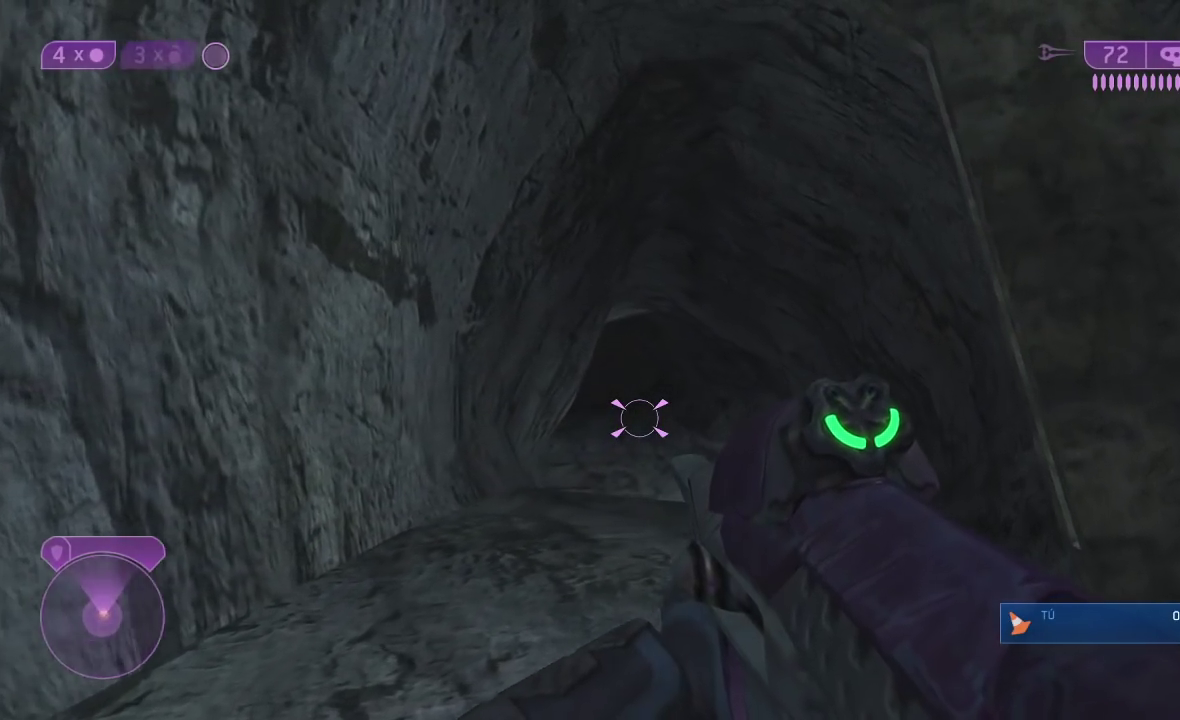
{"buttons": [], "left_stick": "up", "right_stick": "down", "button_events": []}
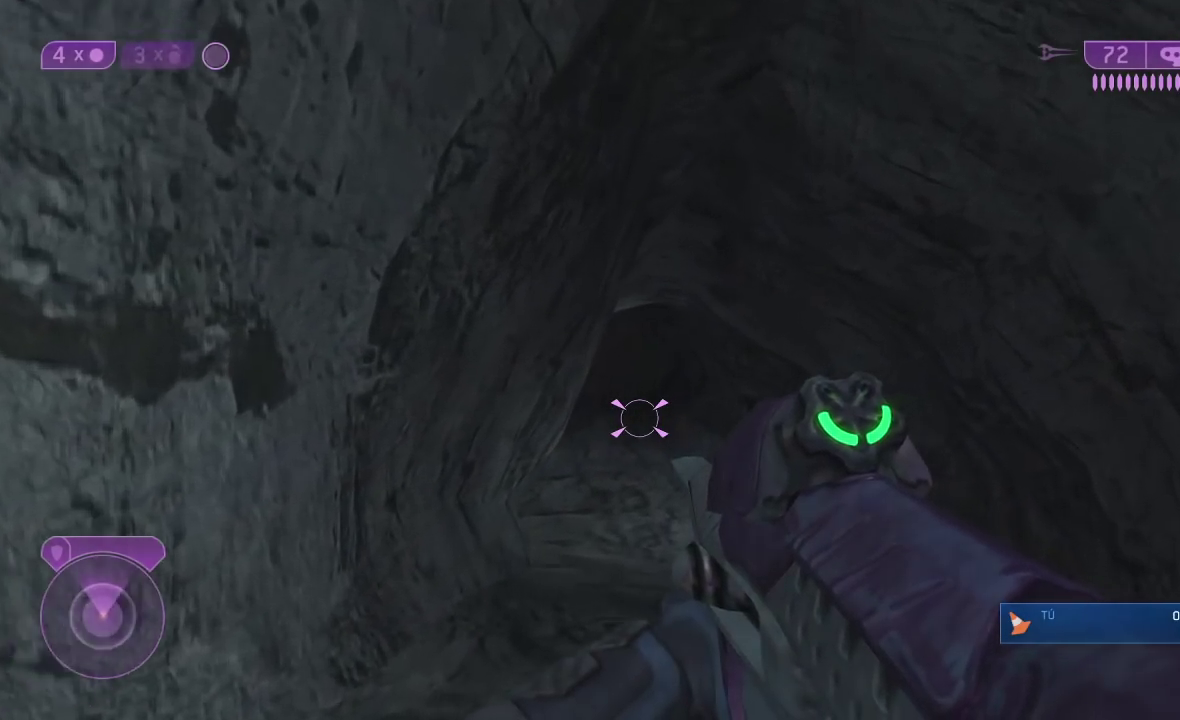
{"buttons": [], "left_stick": "up-right", "right_stick": "center", "button_events": []}
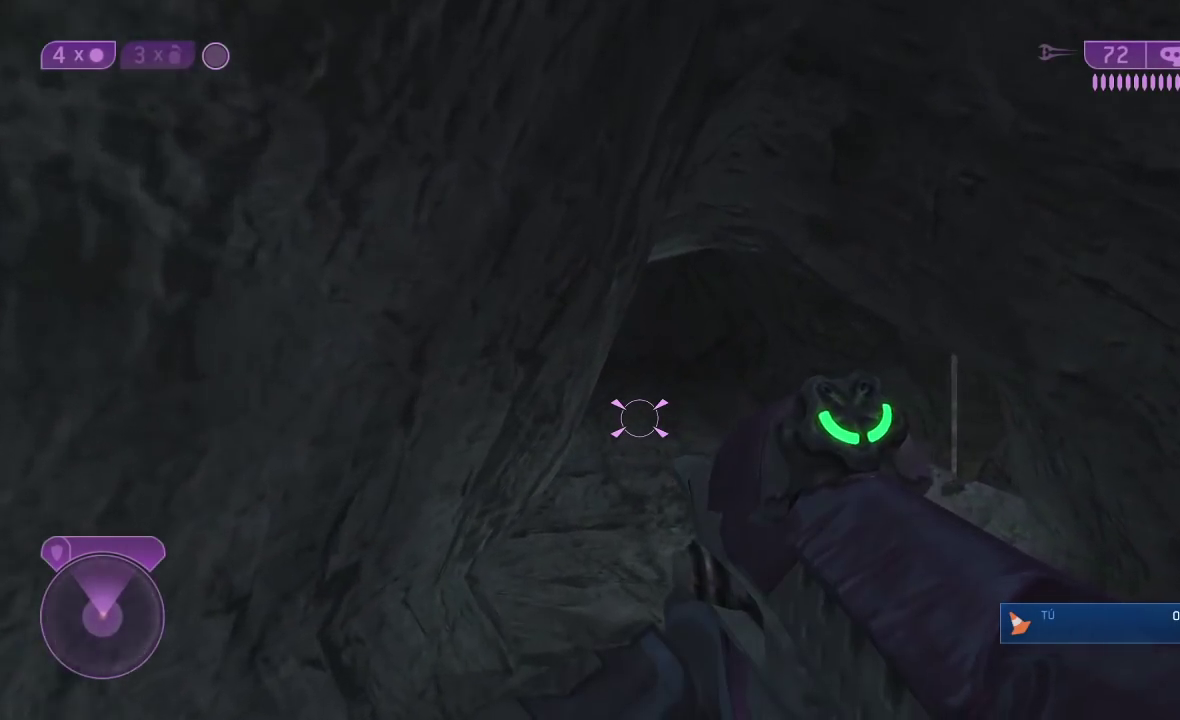
{"buttons": [], "left_stick": "left", "right_stick": "left", "button_events": []}
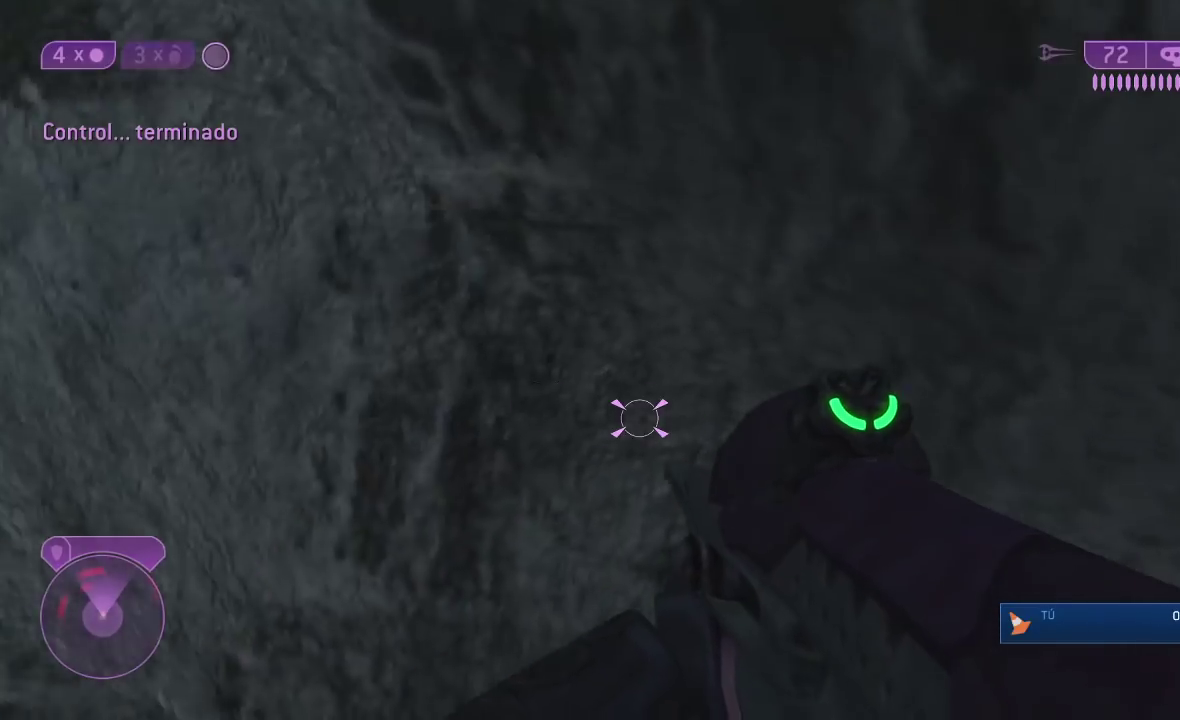
{"buttons": [], "left_stick": "up-left", "right_stick": "left", "button_events": []}
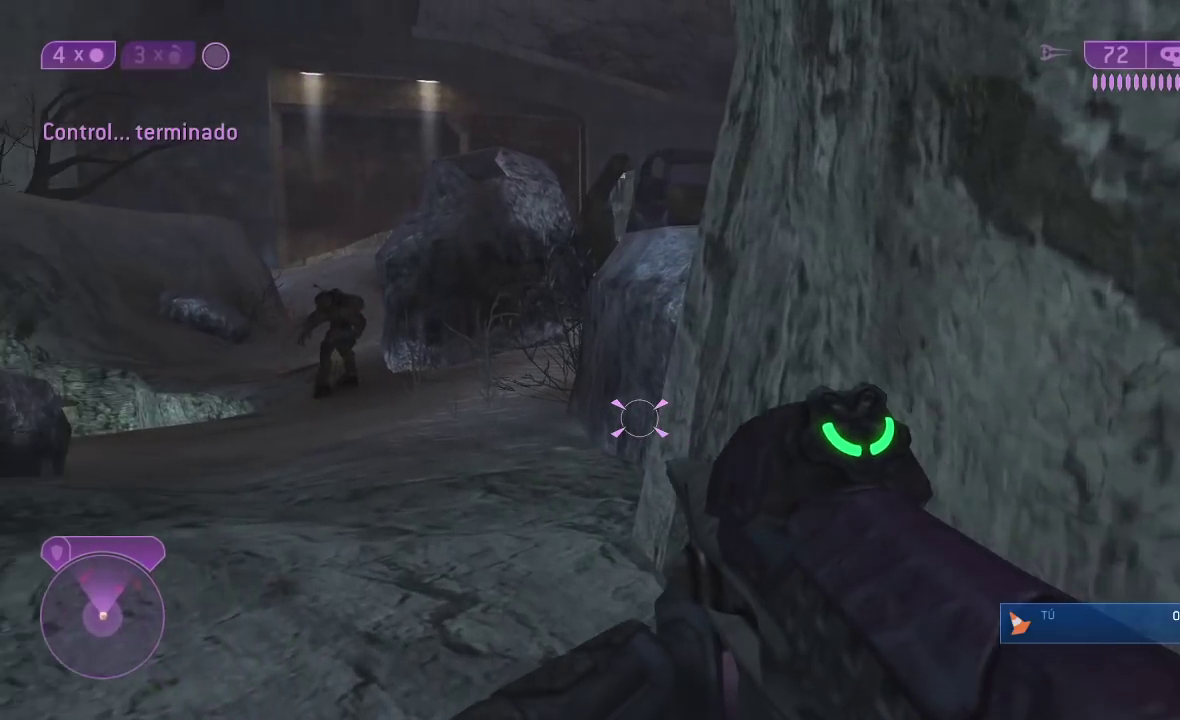
{"buttons": [], "left_stick": "center", "right_stick": "center", "button_events": [[267, "START", "down"], [467, "START", "up"]]}
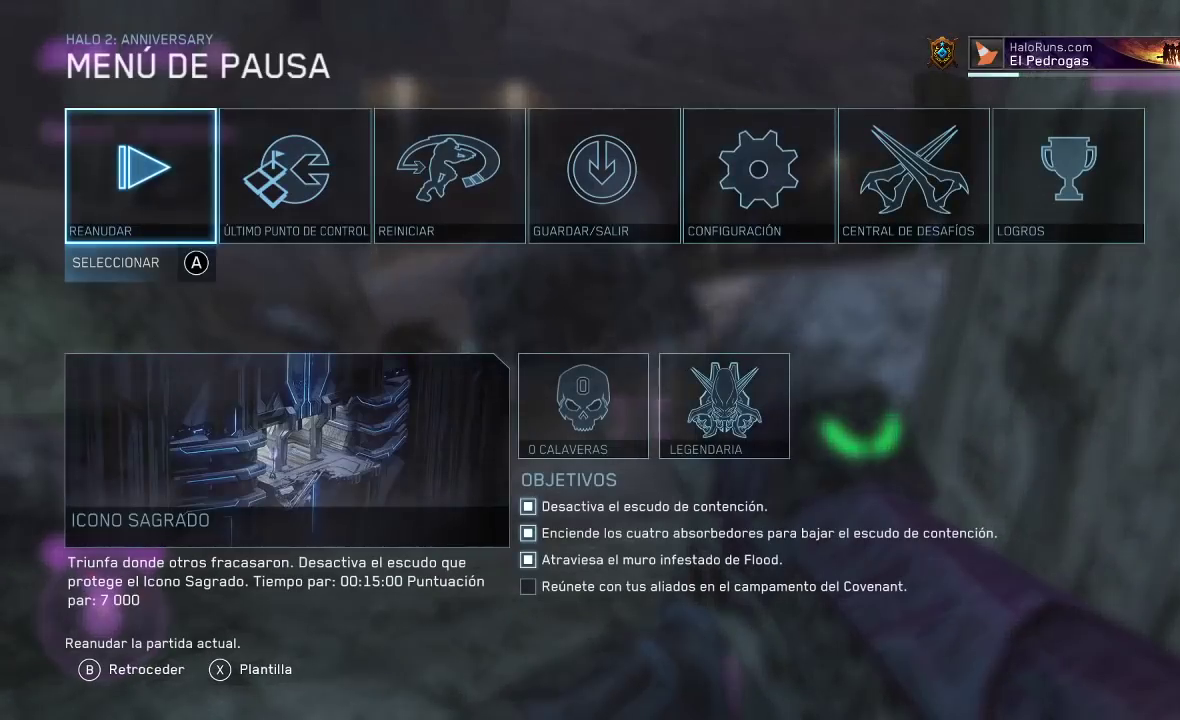
{"buttons": [], "left_stick": "center", "right_stick": "center", "button_events": []}
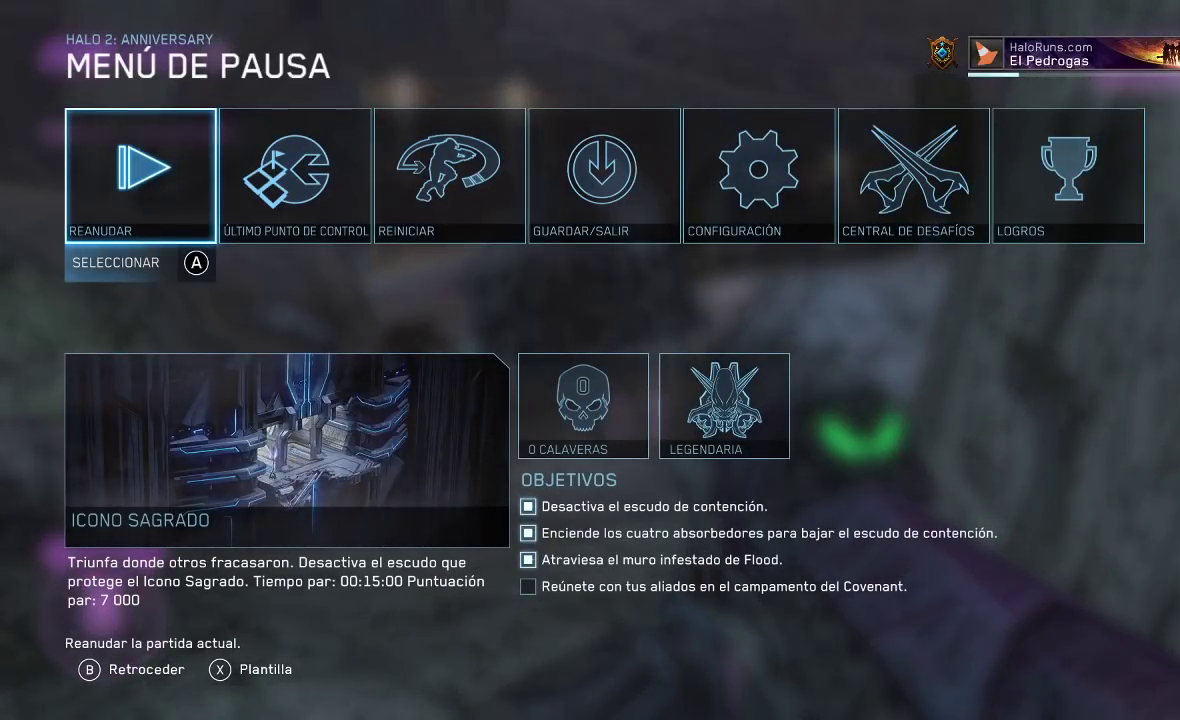
{"buttons": [], "left_stick": "center", "right_stick": "center", "button_events": []}
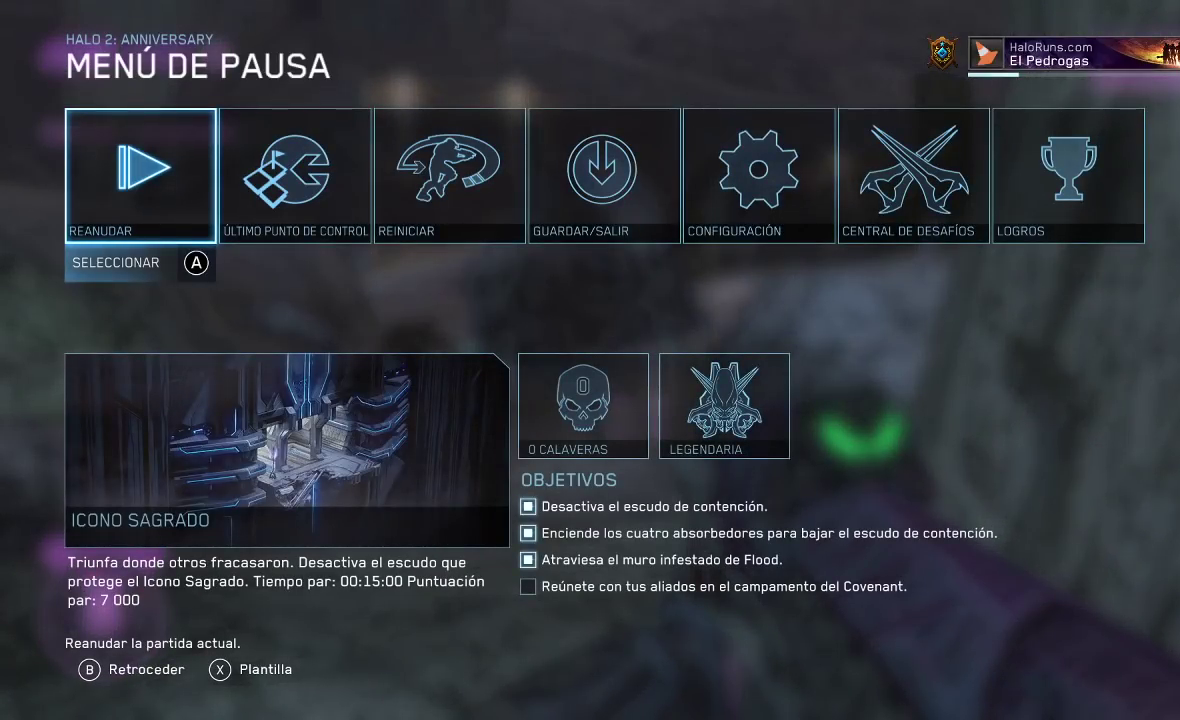
{"buttons": [], "left_stick": "center", "right_stick": "center", "button_events": []}
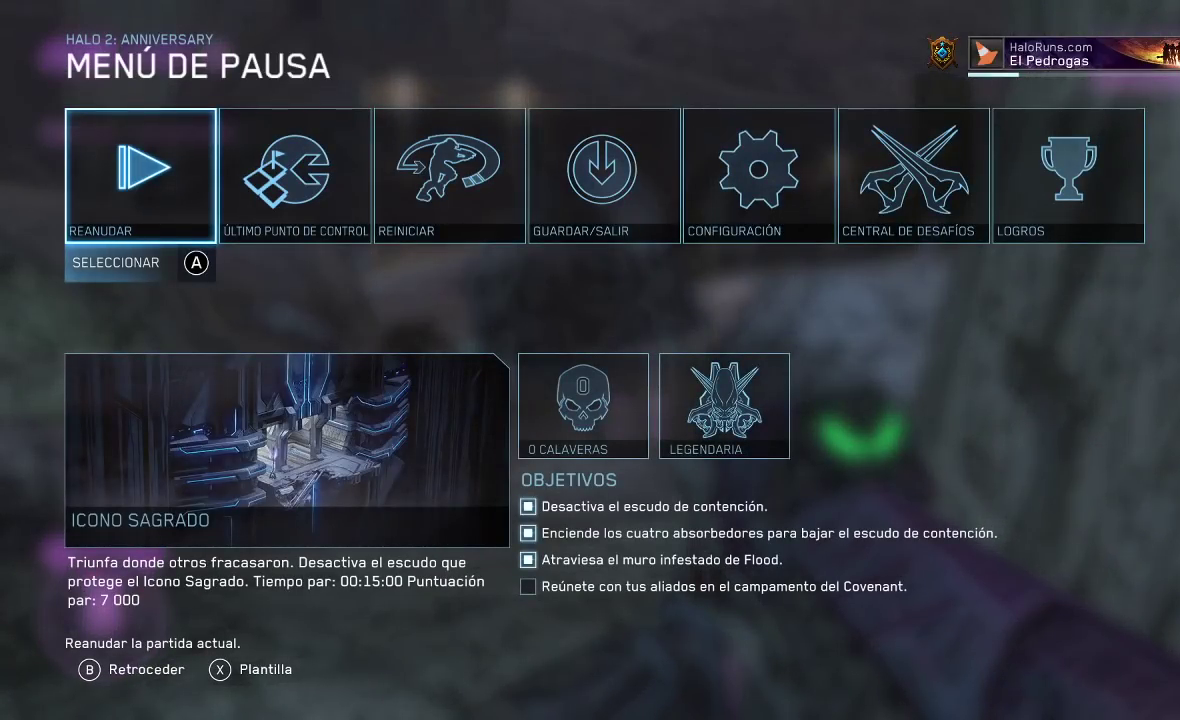
{"buttons": [], "left_stick": "center", "right_stick": "center", "button_events": []}
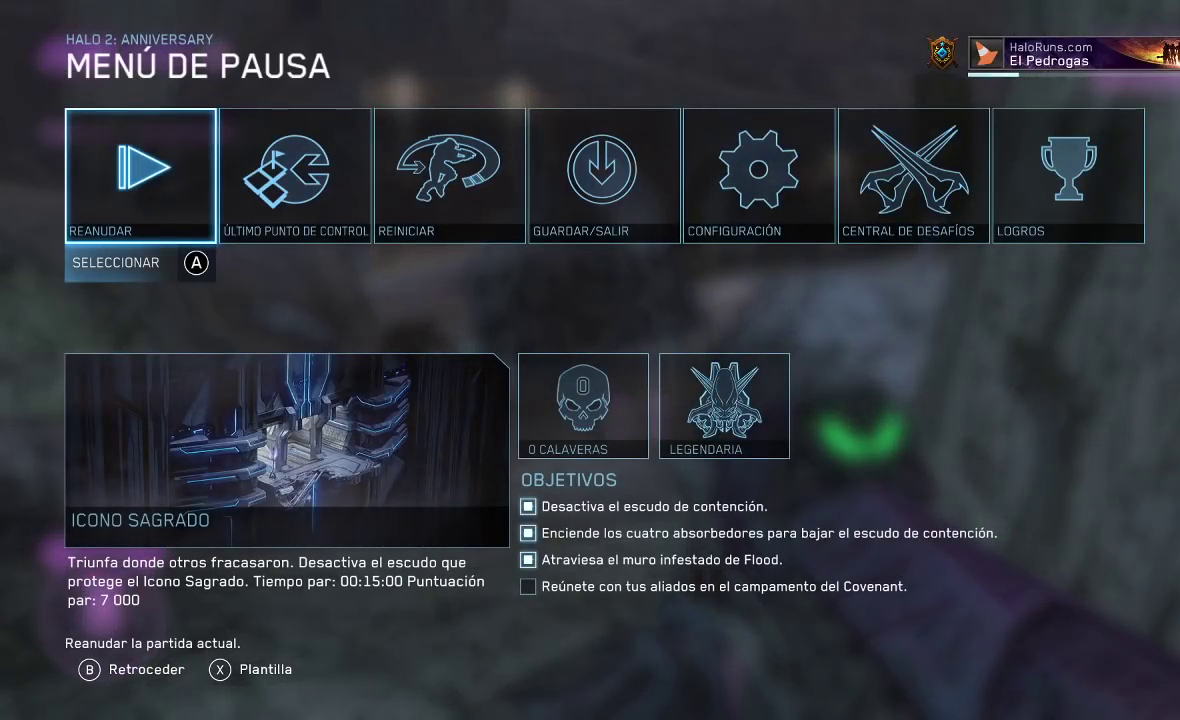
{"buttons": [], "left_stick": "center", "right_stick": "center", "button_events": [[333, "B", "down"], [467, "B", "up"]]}
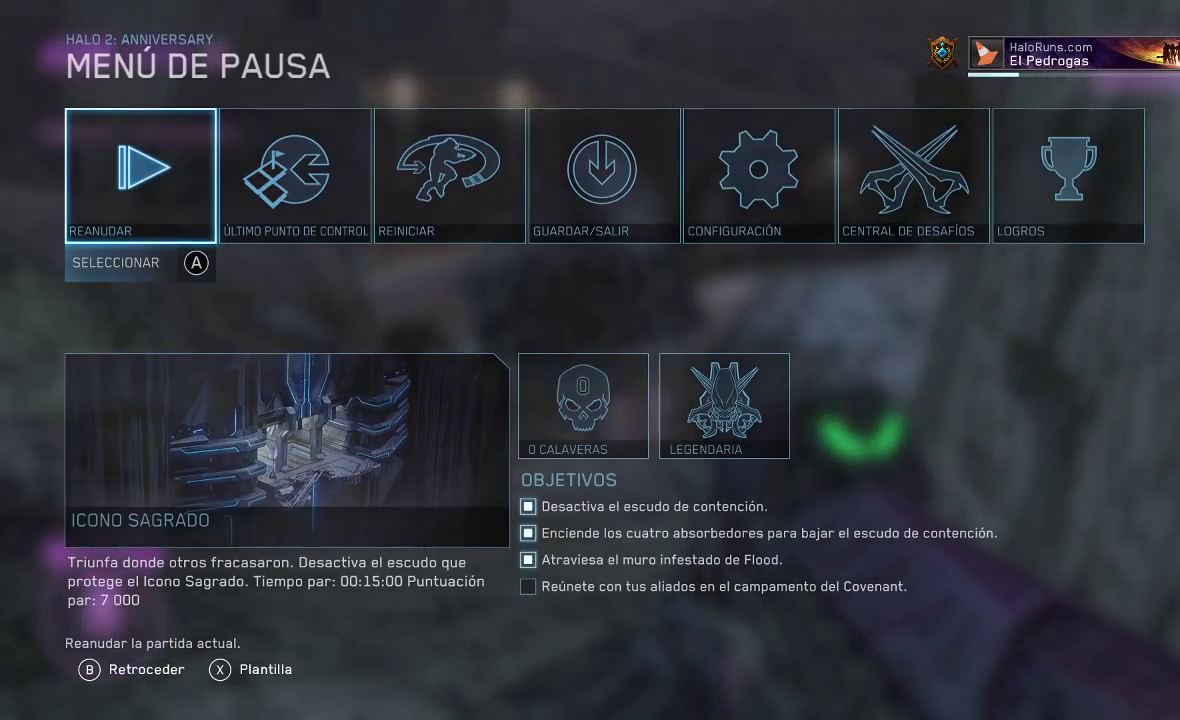
{"buttons": [], "left_stick": "up", "right_stick": "left", "button_events": [[300, "Y", "down"], [383, "Y", "up"]]}
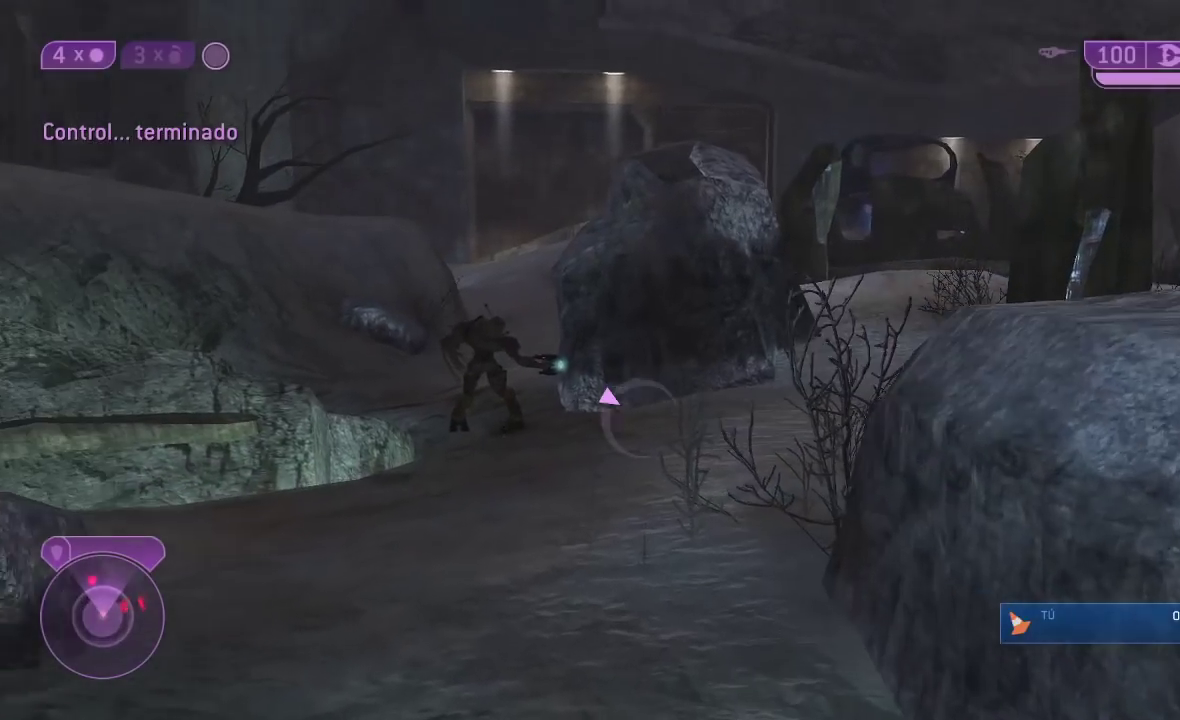
{"buttons": [], "left_stick": "up", "right_stick": "center", "button_events": [[83, "L1", "down"], [167, "L1", "up"]]}
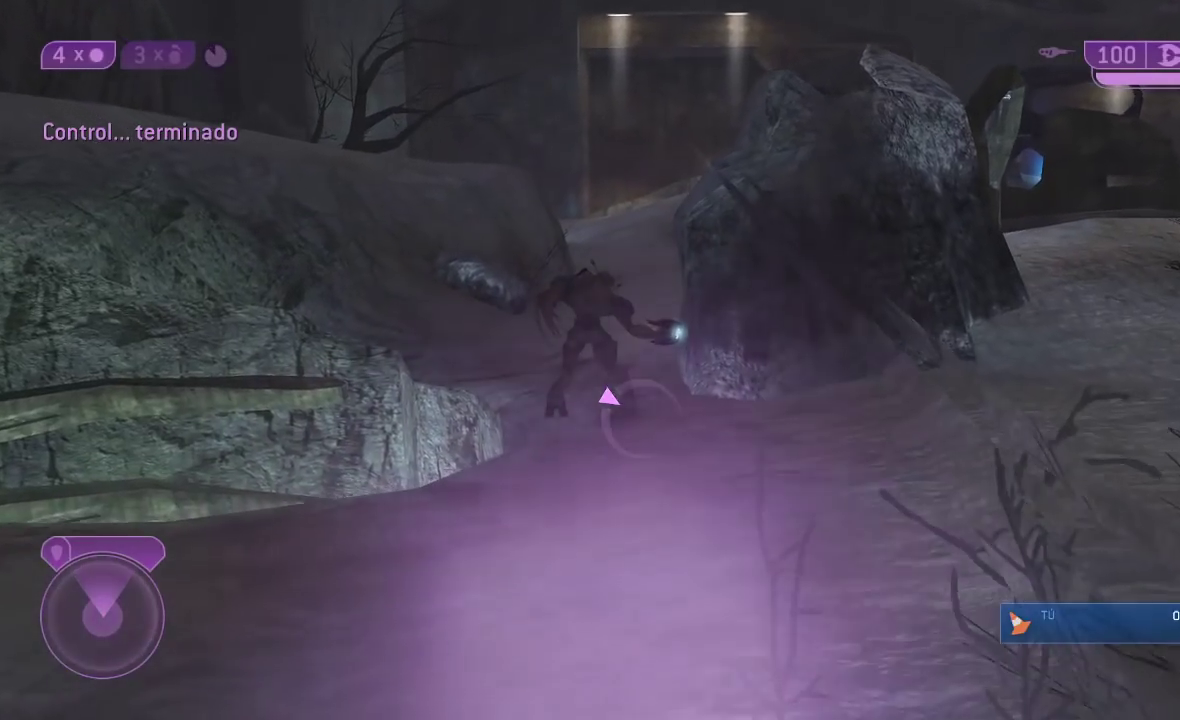
{"buttons": [], "left_stick": "up", "right_stick": "center", "button_events": []}
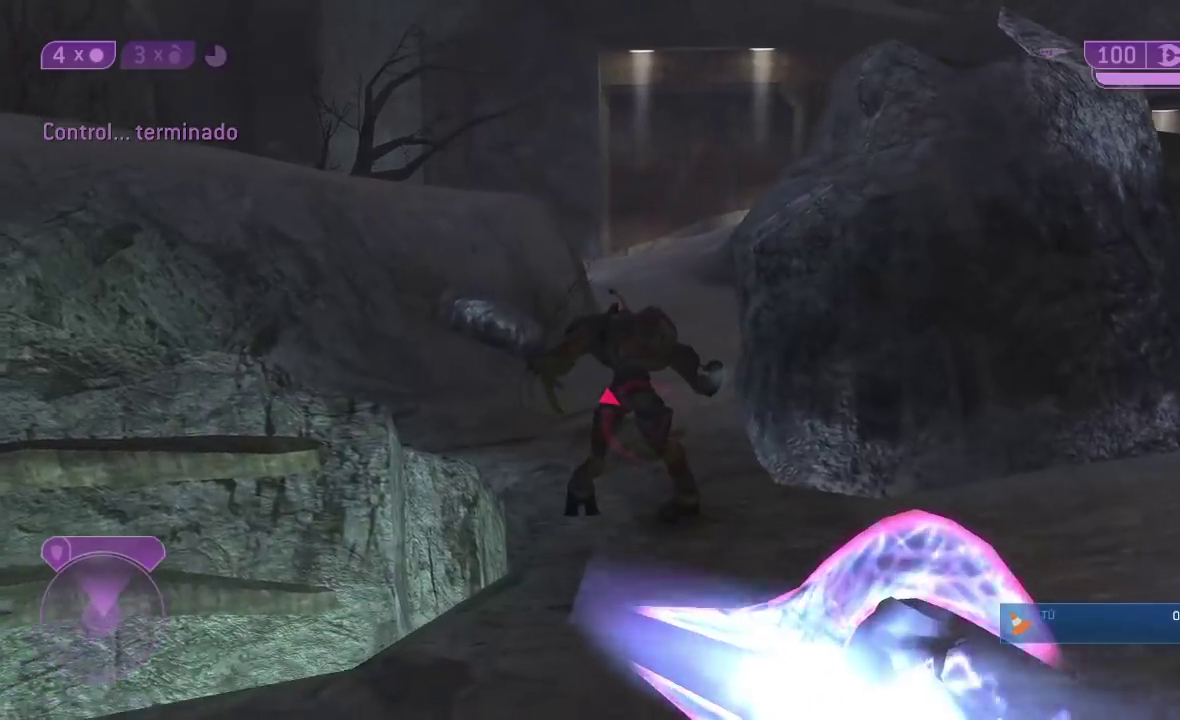
{"buttons": [], "left_stick": "up-right", "right_stick": "right", "button_events": [[117, "R2", "down"], [300, "R2", "up"]]}
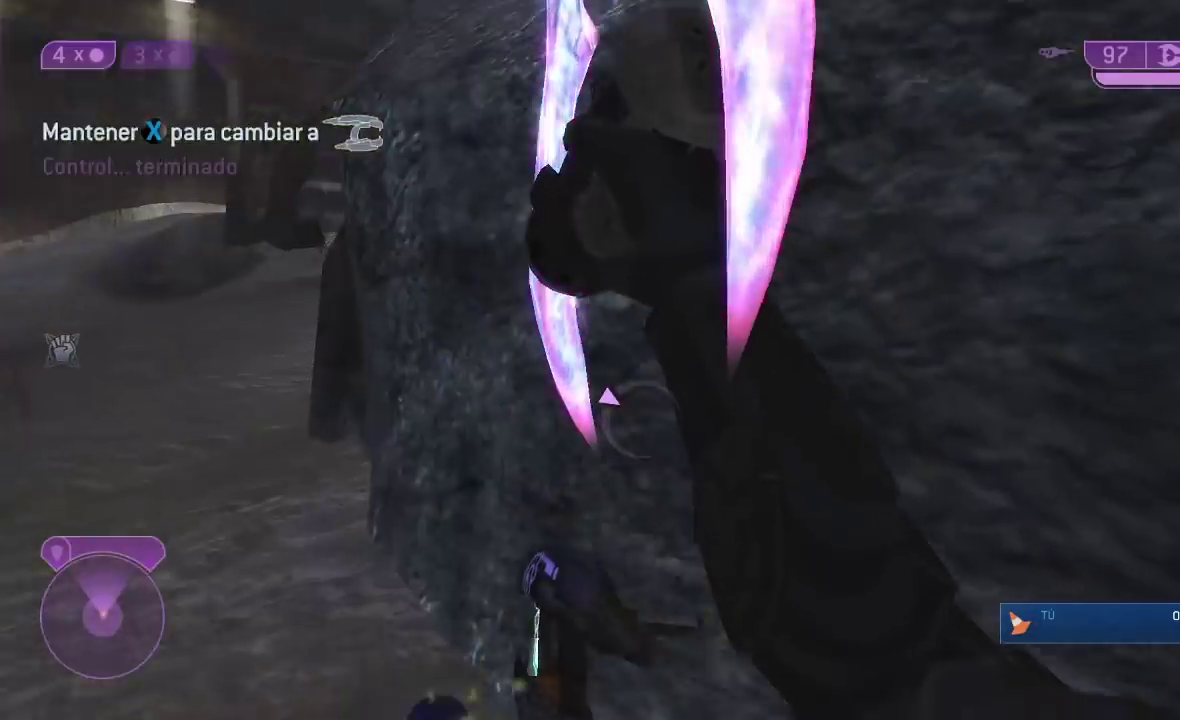
{"buttons": [], "left_stick": "up", "right_stick": "up", "button_events": []}
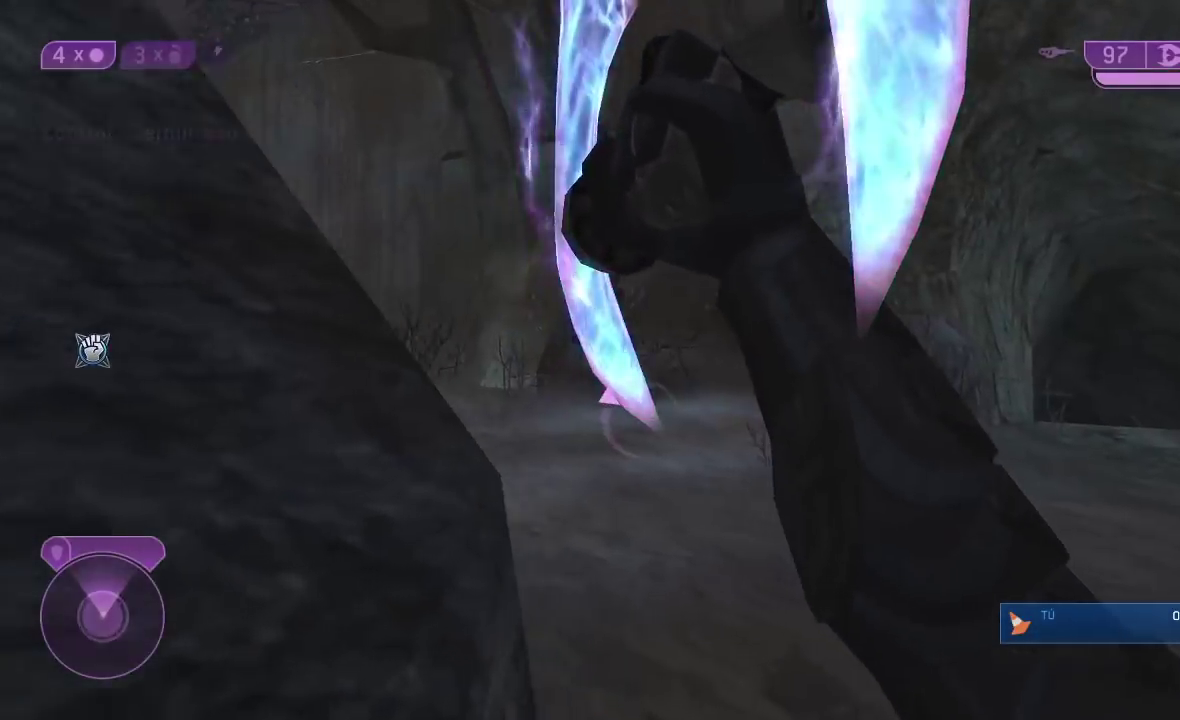
{"buttons": [], "left_stick": "up", "right_stick": "up", "button_events": []}
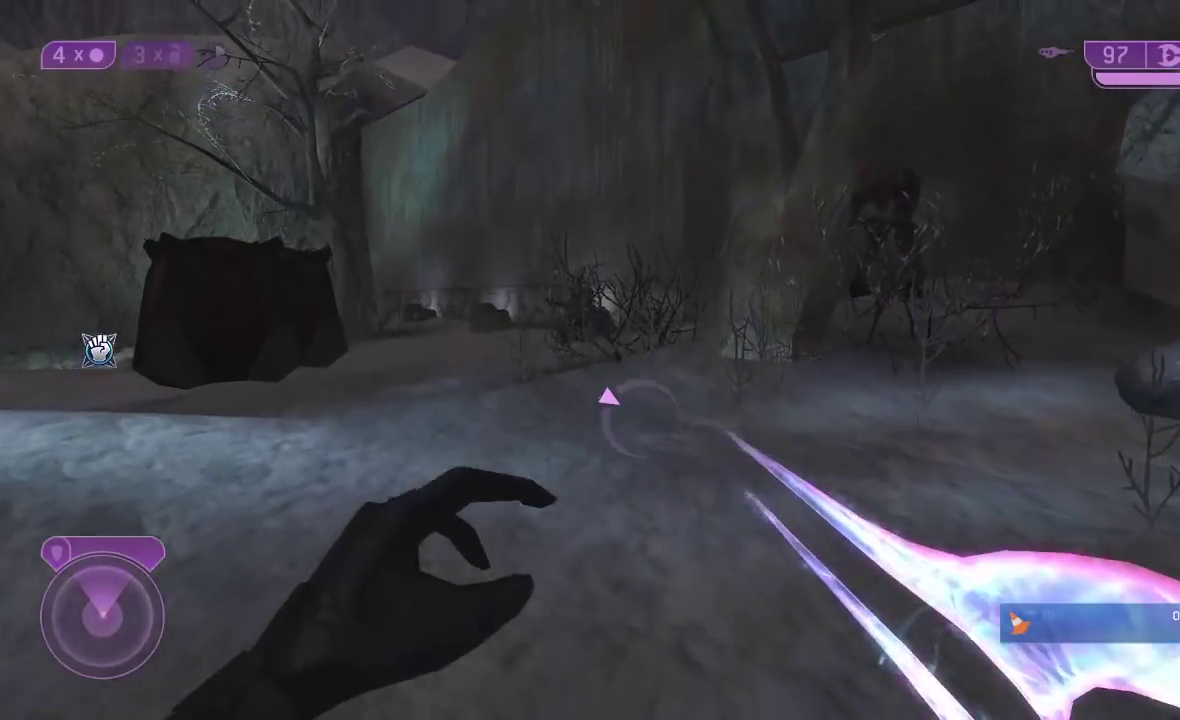
{"buttons": [], "left_stick": "up", "right_stick": "center", "button_events": []}